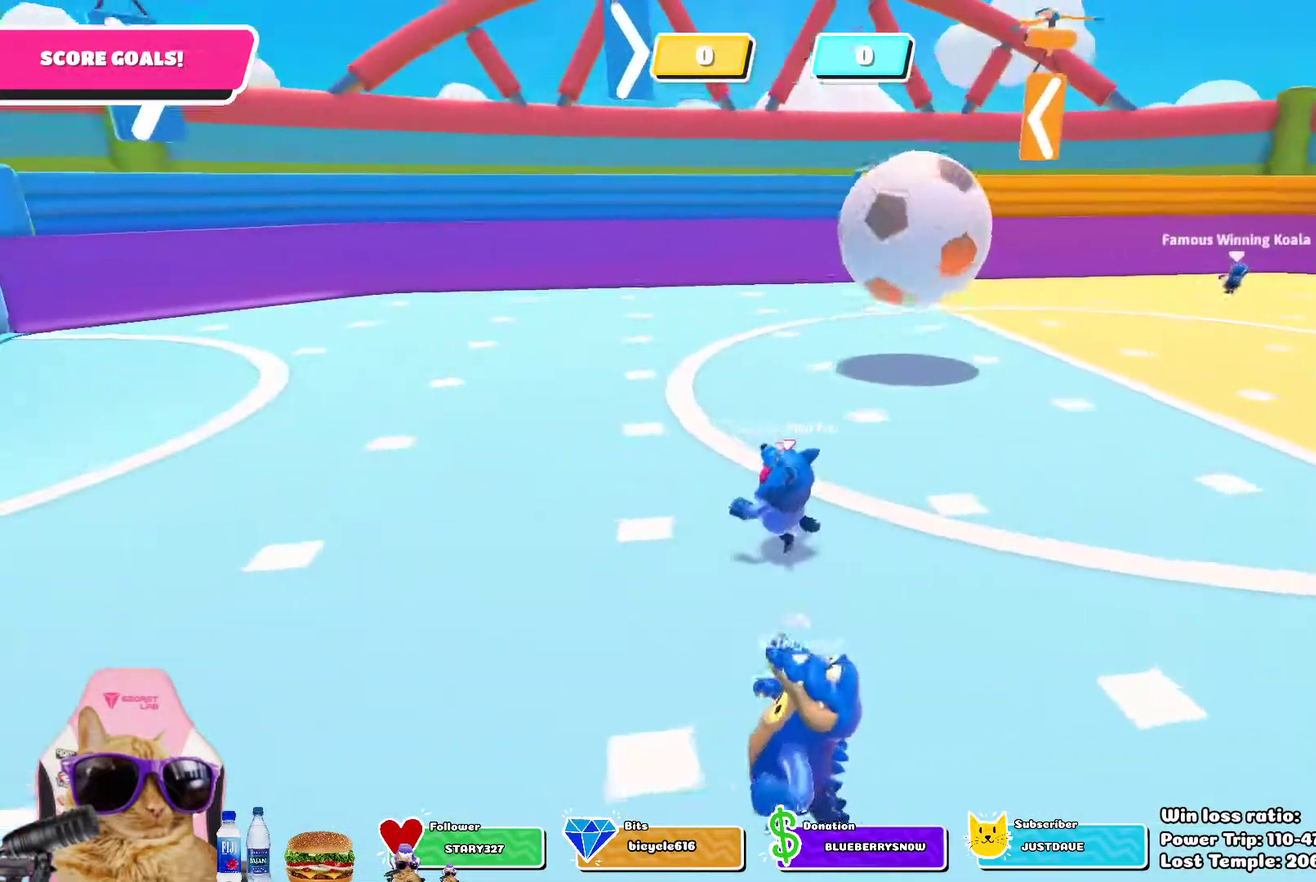
Gameplay with a controller (PlayStation layout); each line is a JSON object with the inputs held at the frame after it (dt_ms = milliseconds from this image to that frame). "events" lists button and stick changes between this image and that frame as [ms after this image, input, new state], when the widget could be followed in between.
{"dt_ms": 700, "buttons": [], "left_stick": "up-left", "right_stick": "center", "events": [[133, "left_stick", "up-left"], [467, "left_stick", "left"], [650, "left_stick", "up-left"]]}
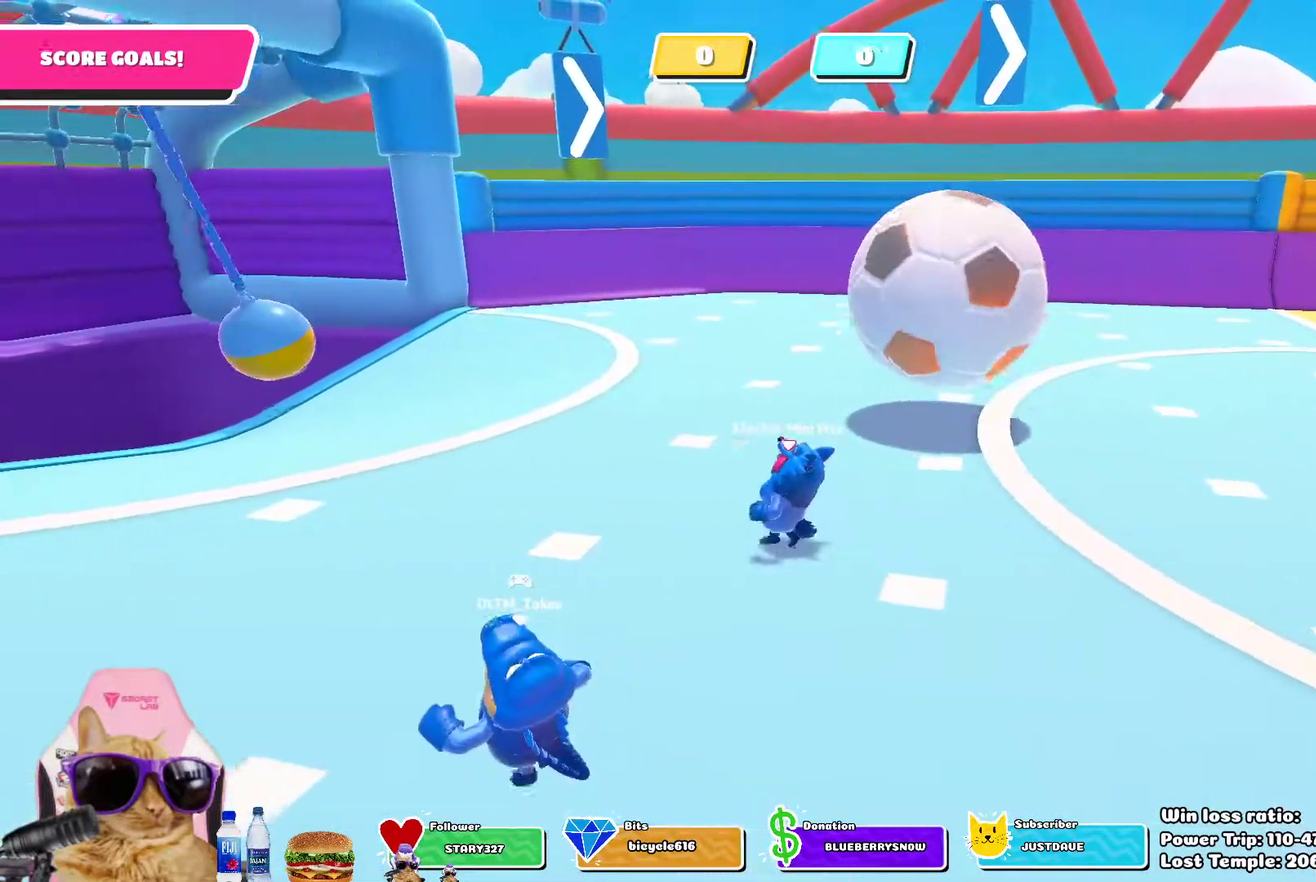
{"dt_ms": 400, "buttons": [], "left_stick": "up-left", "right_stick": "center", "events": [[133, "right_stick", "down"], [333, "right_stick", "center"]]}
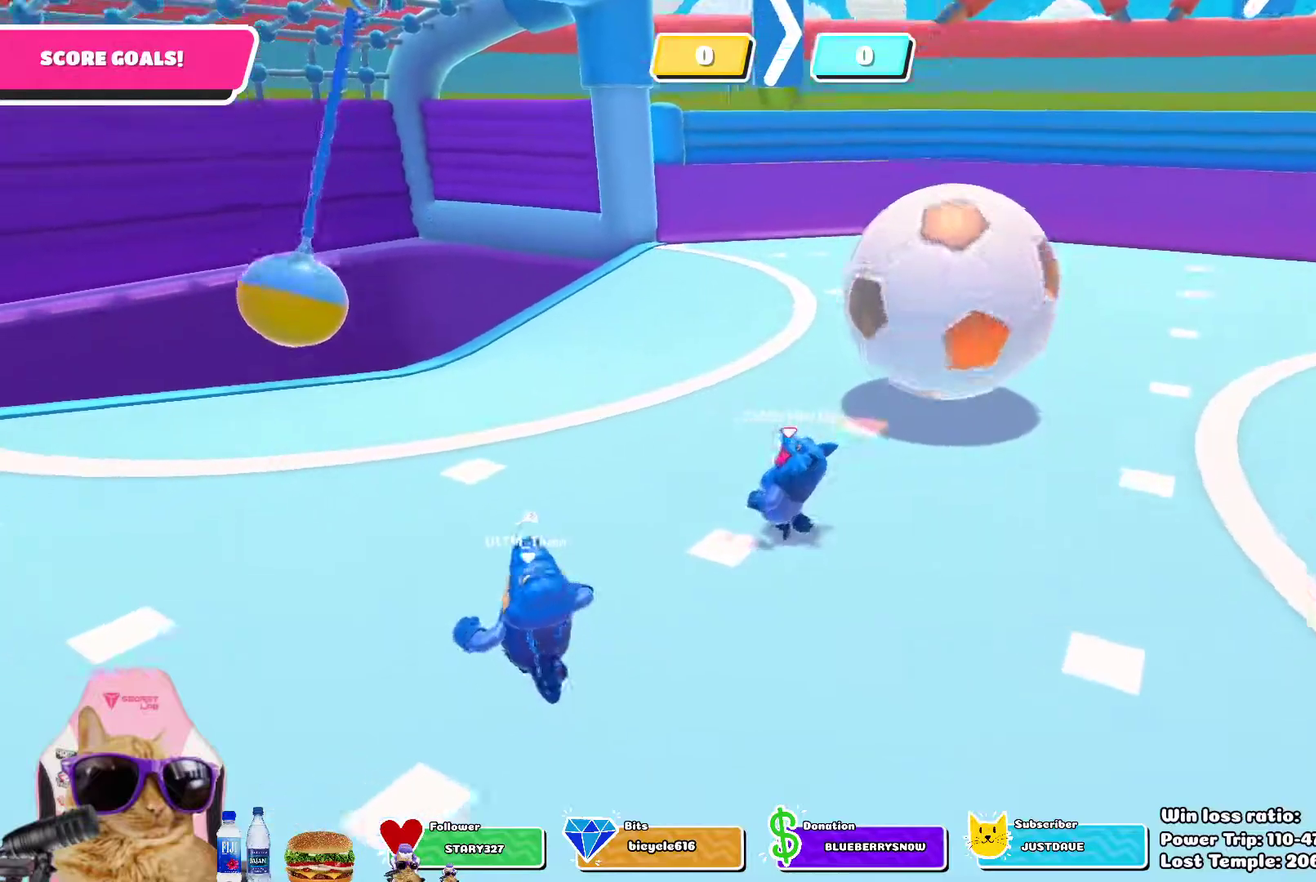
{"dt_ms": 500, "buttons": [], "left_stick": "up-left", "right_stick": "center", "events": [[367, "left_stick", "left"], [450, "left_stick", "up-left"]]}
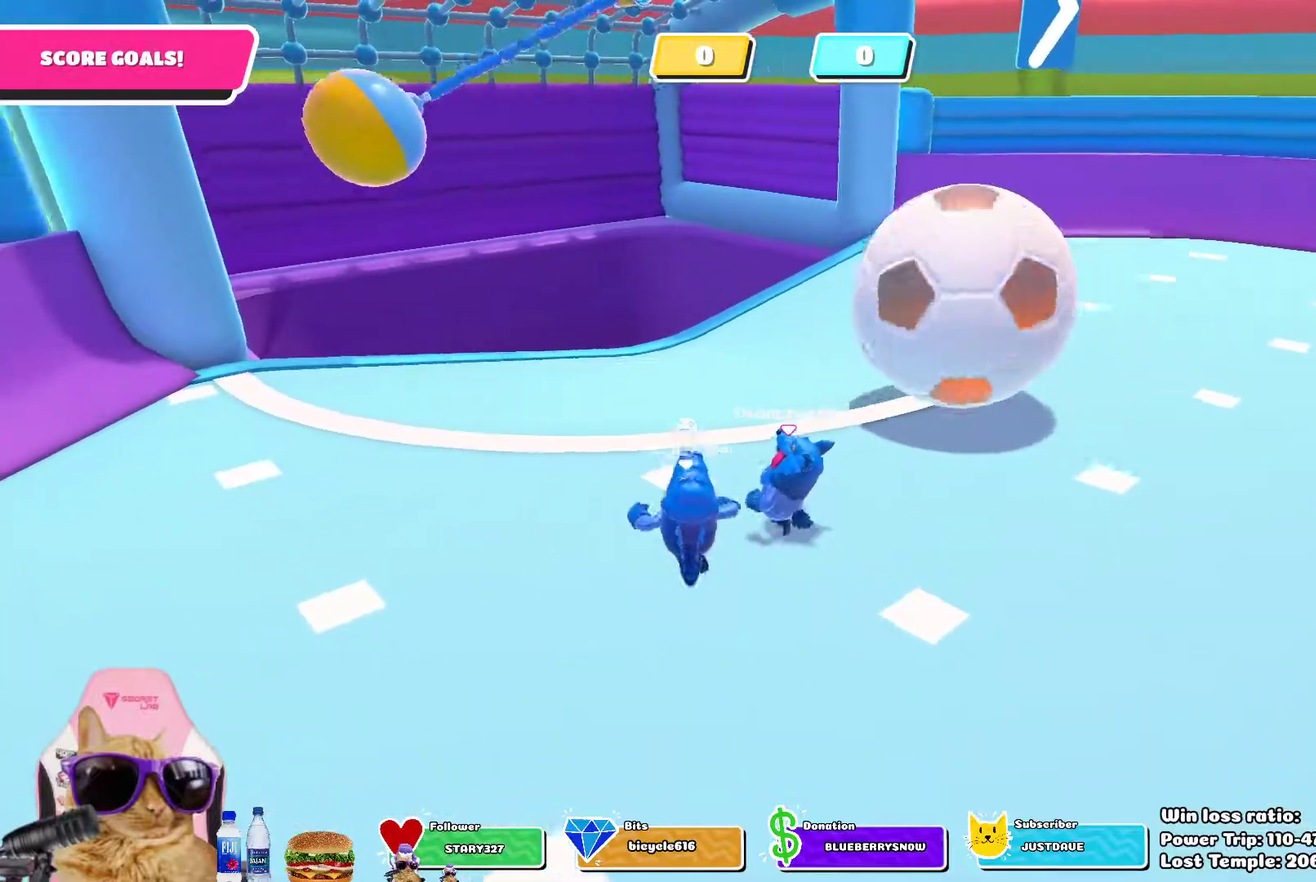
{"dt_ms": 700, "buttons": [], "left_stick": "left", "right_stick": "center", "events": [[633, "left_stick", "left"]]}
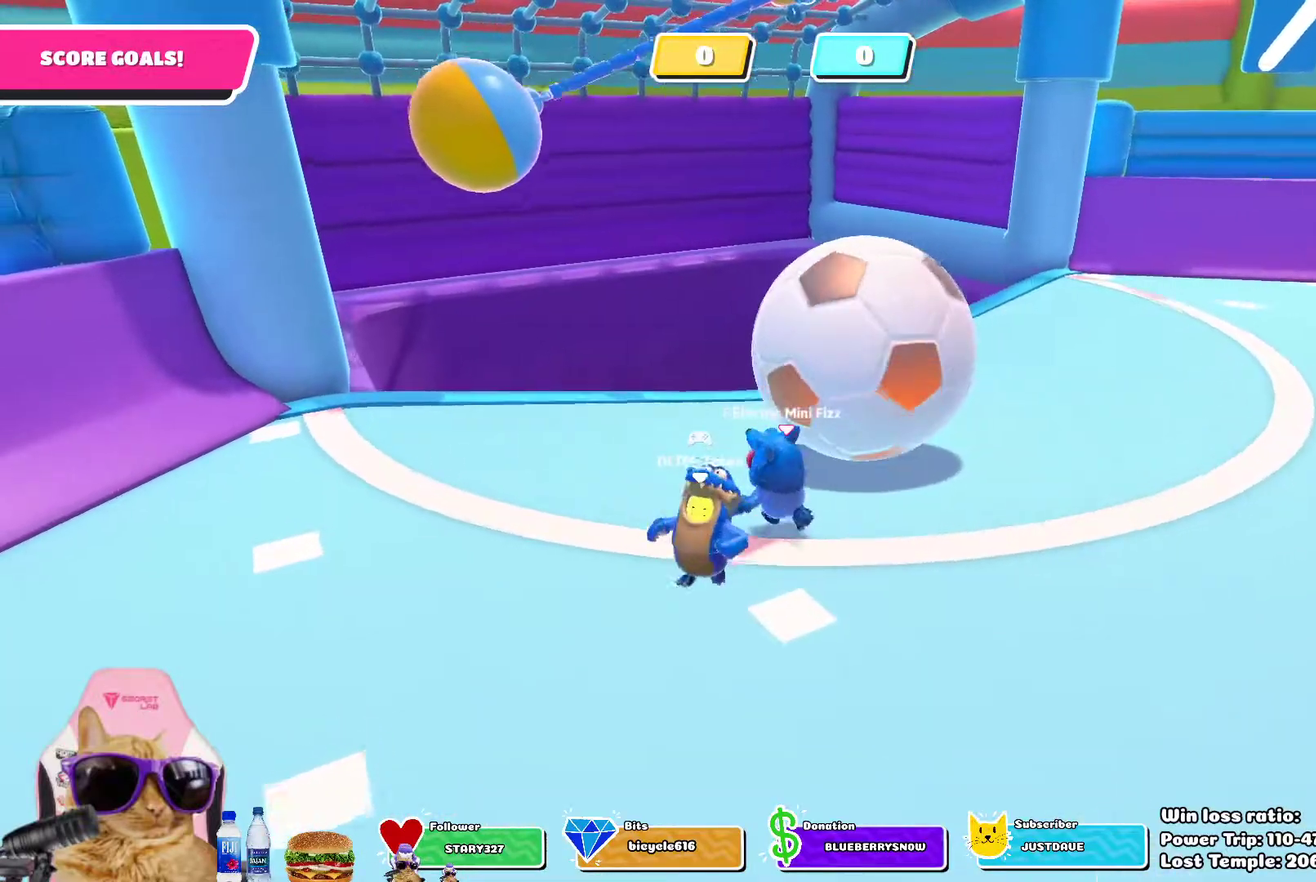
{"dt_ms": 300, "buttons": [], "left_stick": "left", "right_stick": "center", "events": []}
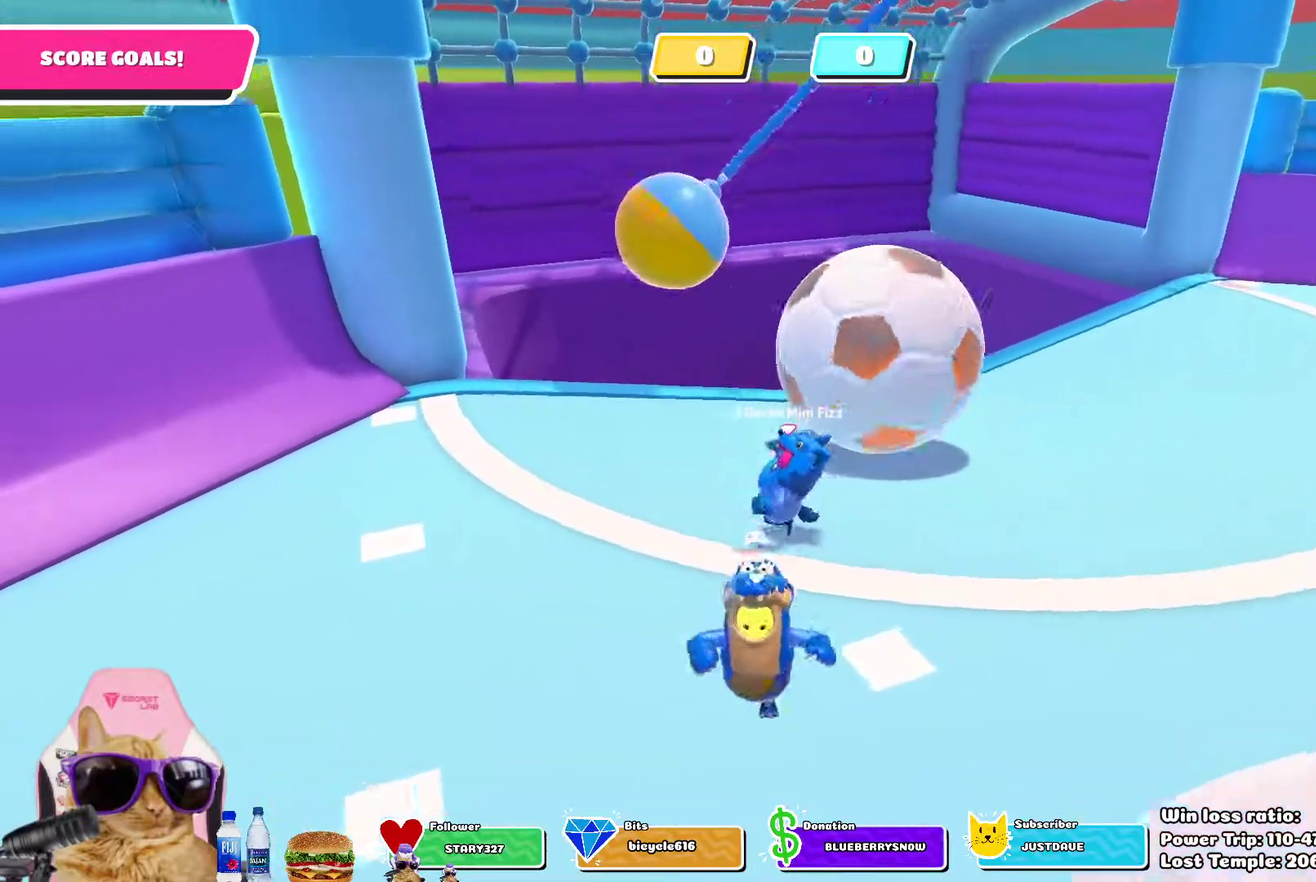
{"dt_ms": 400, "buttons": [], "left_stick": "right", "right_stick": "center", "events": [[67, "left_stick", "down-left"], [150, "left_stick", "down"], [200, "left_stick", "down-right"], [300, "left_stick", "right"]]}
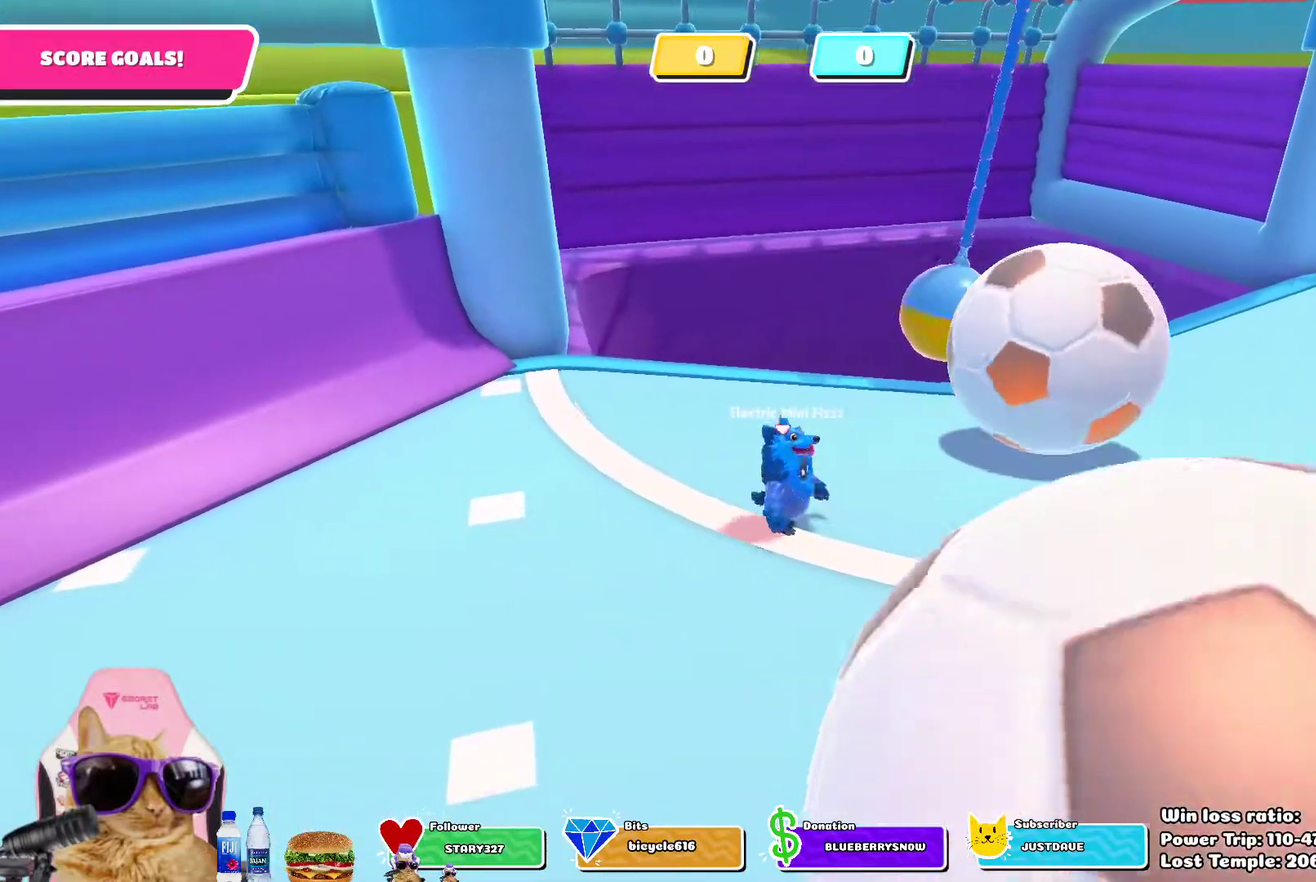
{"dt_ms": 800, "buttons": [], "left_stick": "up", "right_stick": "right", "events": [[67, "right_stick", "down-right"], [117, "left_stick", "down-left"], [217, "left_stick", "up-right"], [267, "right_stick", "center"], [450, "left_stick", "up"], [633, "right_stick", "right"]]}
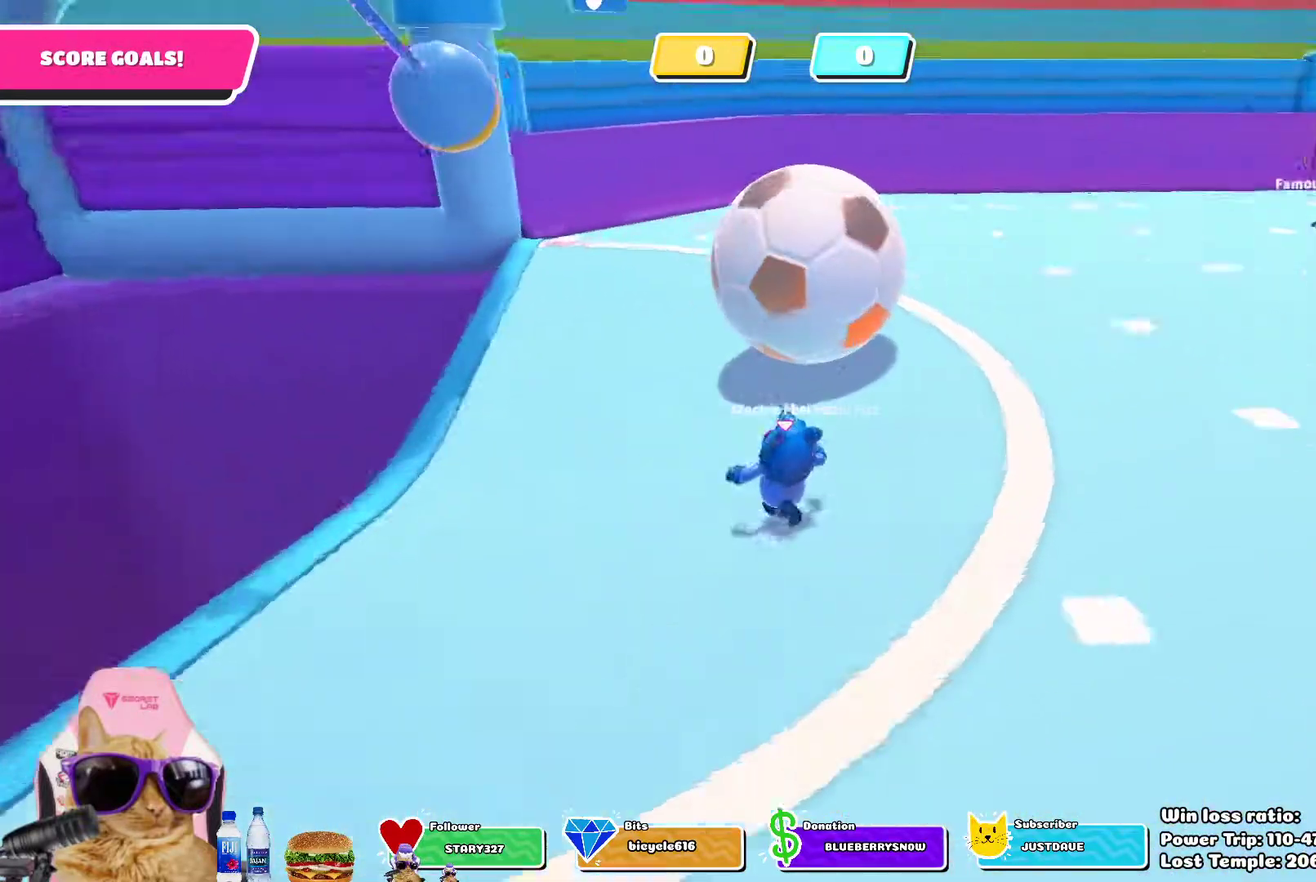
{"dt_ms": 300, "buttons": [], "left_stick": "up-left", "right_stick": "center", "events": [[17, "left_stick", "up-left"], [117, "right_stick", "up-right"], [250, "right_stick", "center"]]}
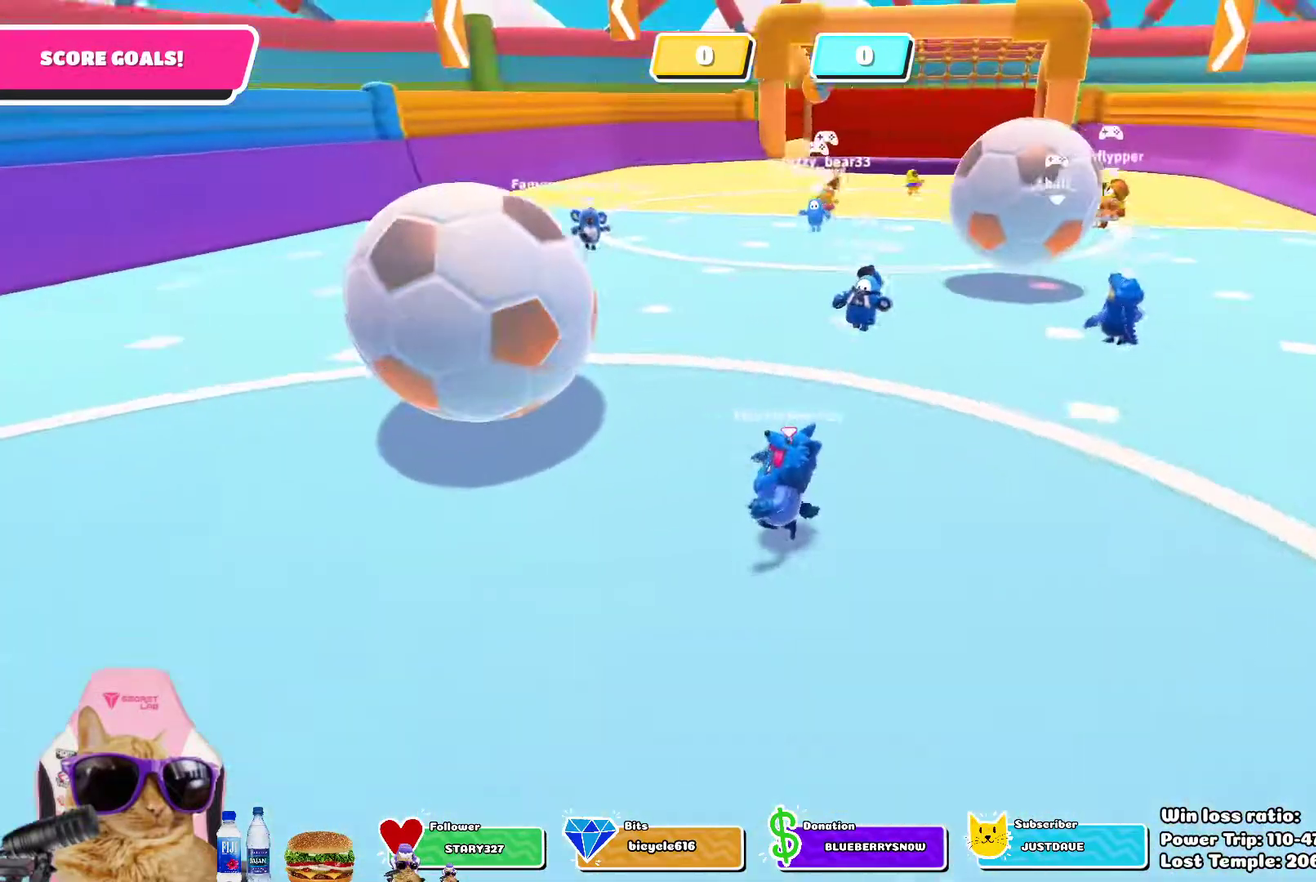
{"dt_ms": 400, "buttons": [], "left_stick": "left", "right_stick": "right", "events": [[33, "left_stick", "left"], [350, "right_stick", "right"]]}
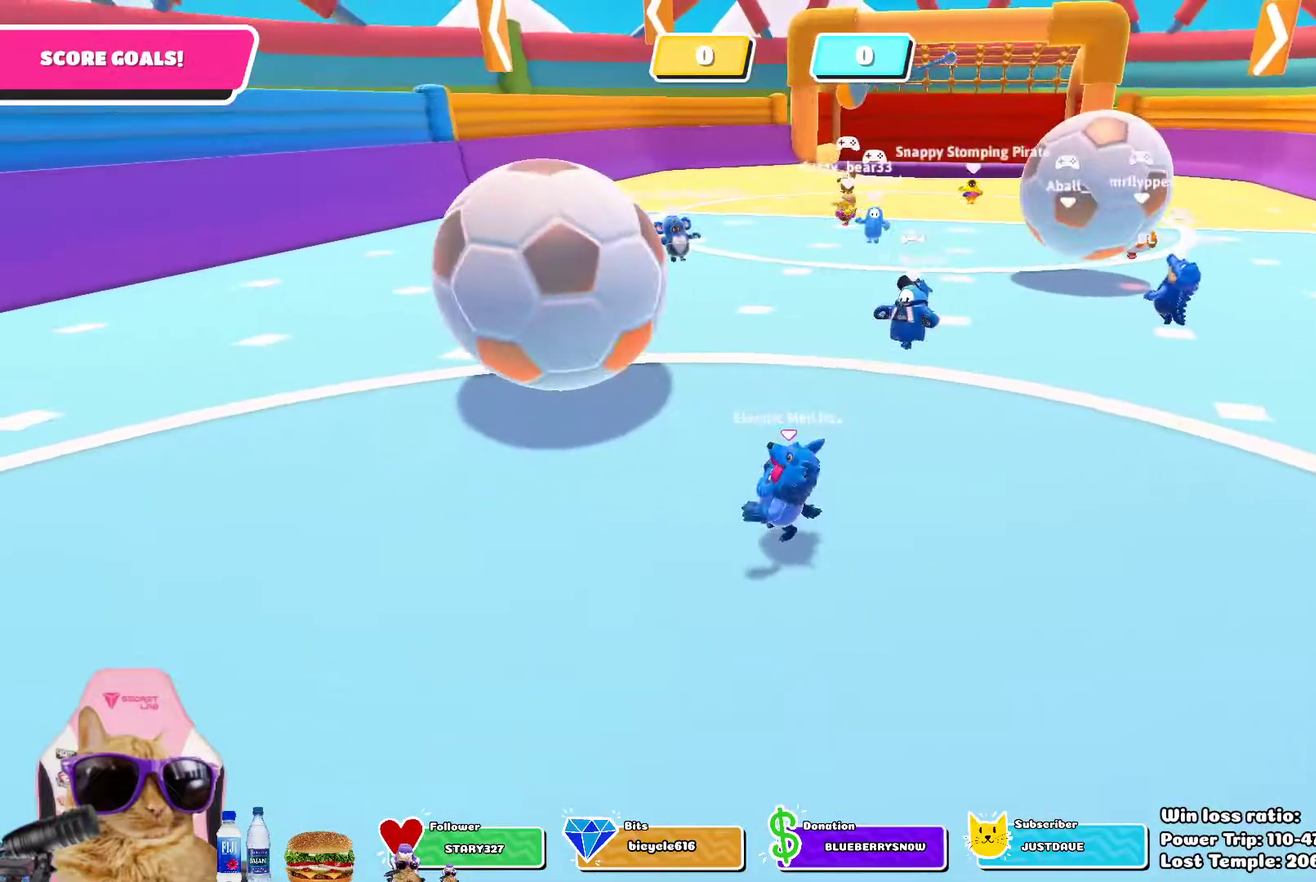
{"dt_ms": 600, "buttons": [], "left_stick": "left", "right_stick": "center", "events": [[117, "right_stick", "center"]]}
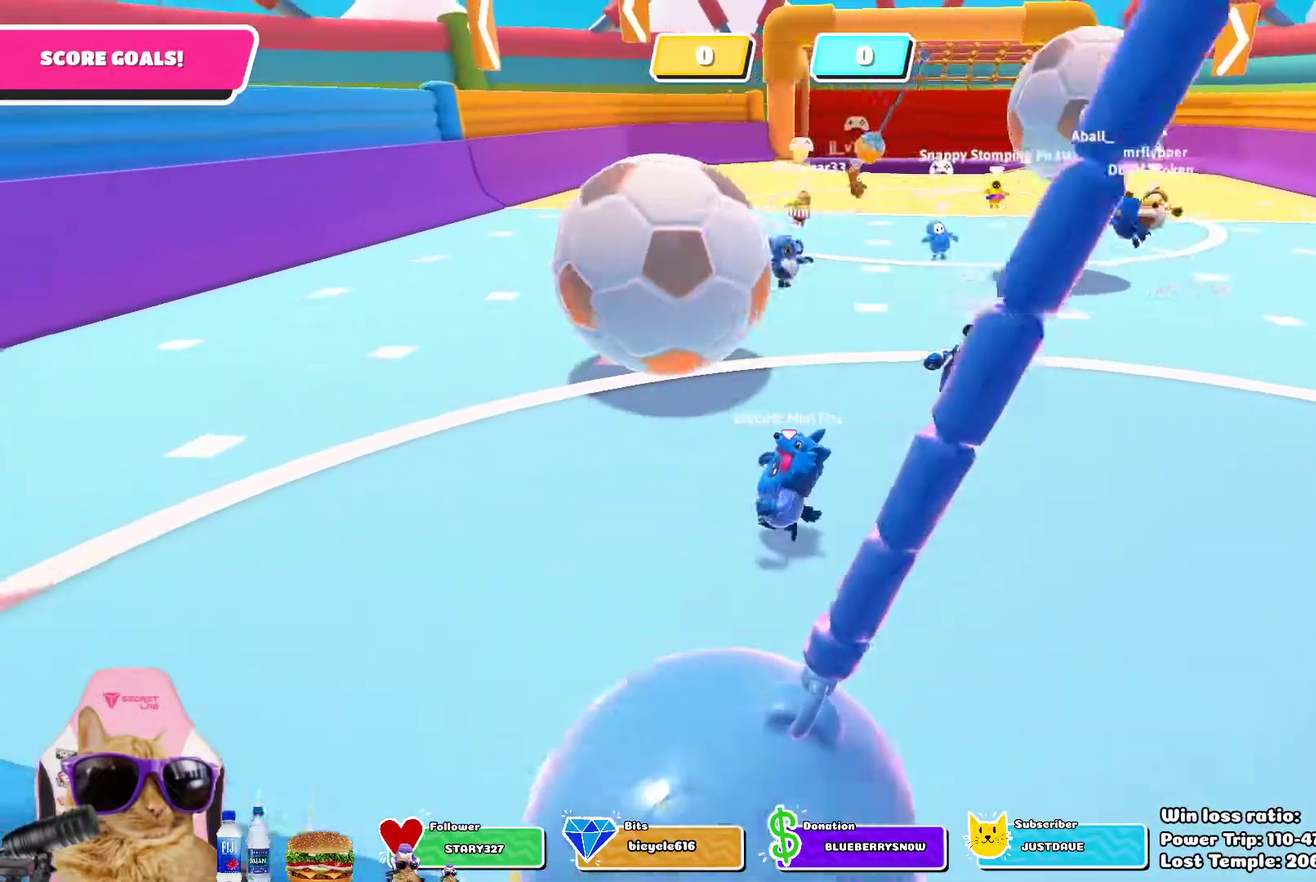
{"dt_ms": 400, "buttons": [], "left_stick": "up-left", "right_stick": "right", "events": [[167, "left_stick", "up-left"], [367, "right_stick", "right"]]}
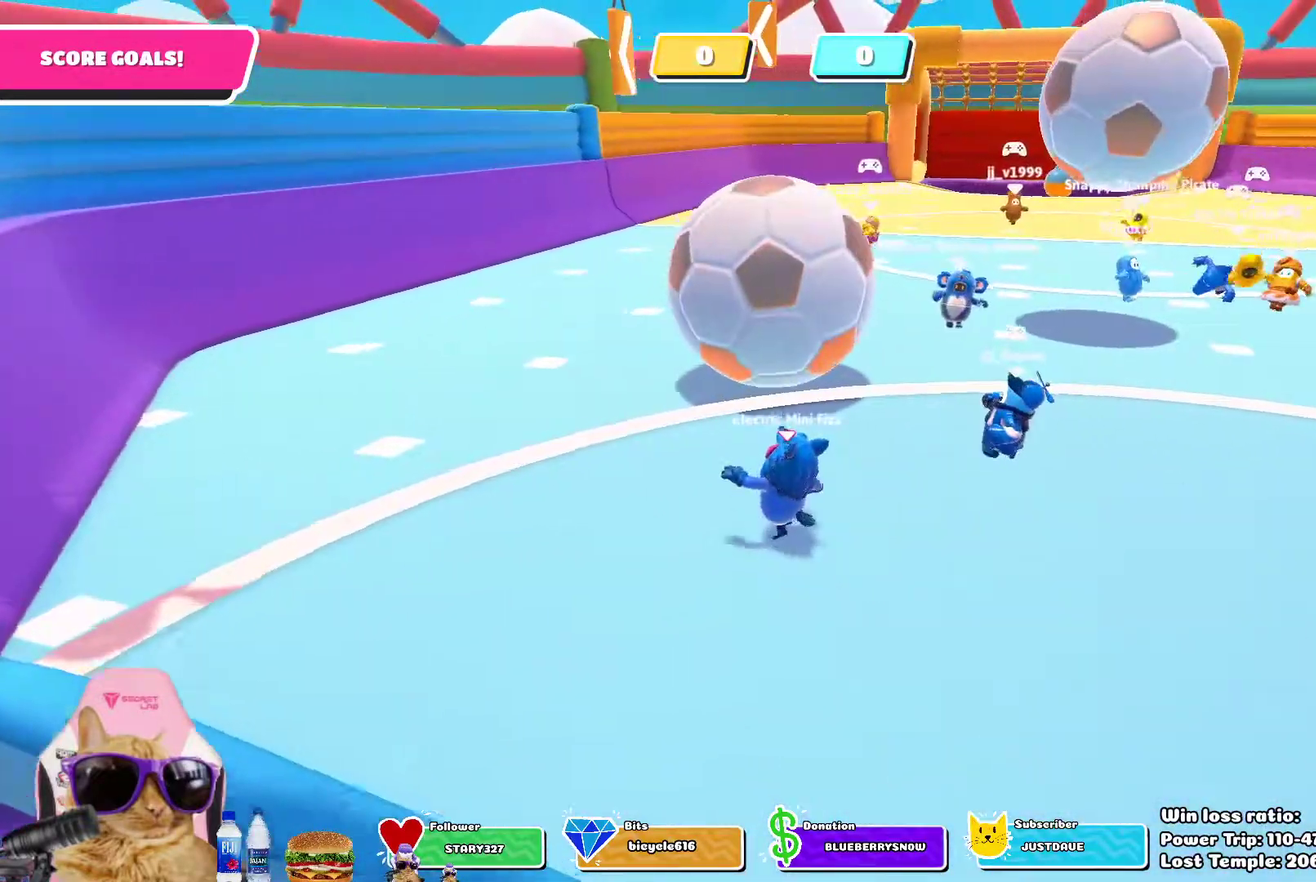
{"dt_ms": 800, "buttons": [], "left_stick": "up-left", "right_stick": "center", "events": [[100, "right_stick", "center"], [117, "left_stick", "down"], [217, "left_stick", "down-right"], [450, "left_stick", "left"], [683, "left_stick", "up-left"]]}
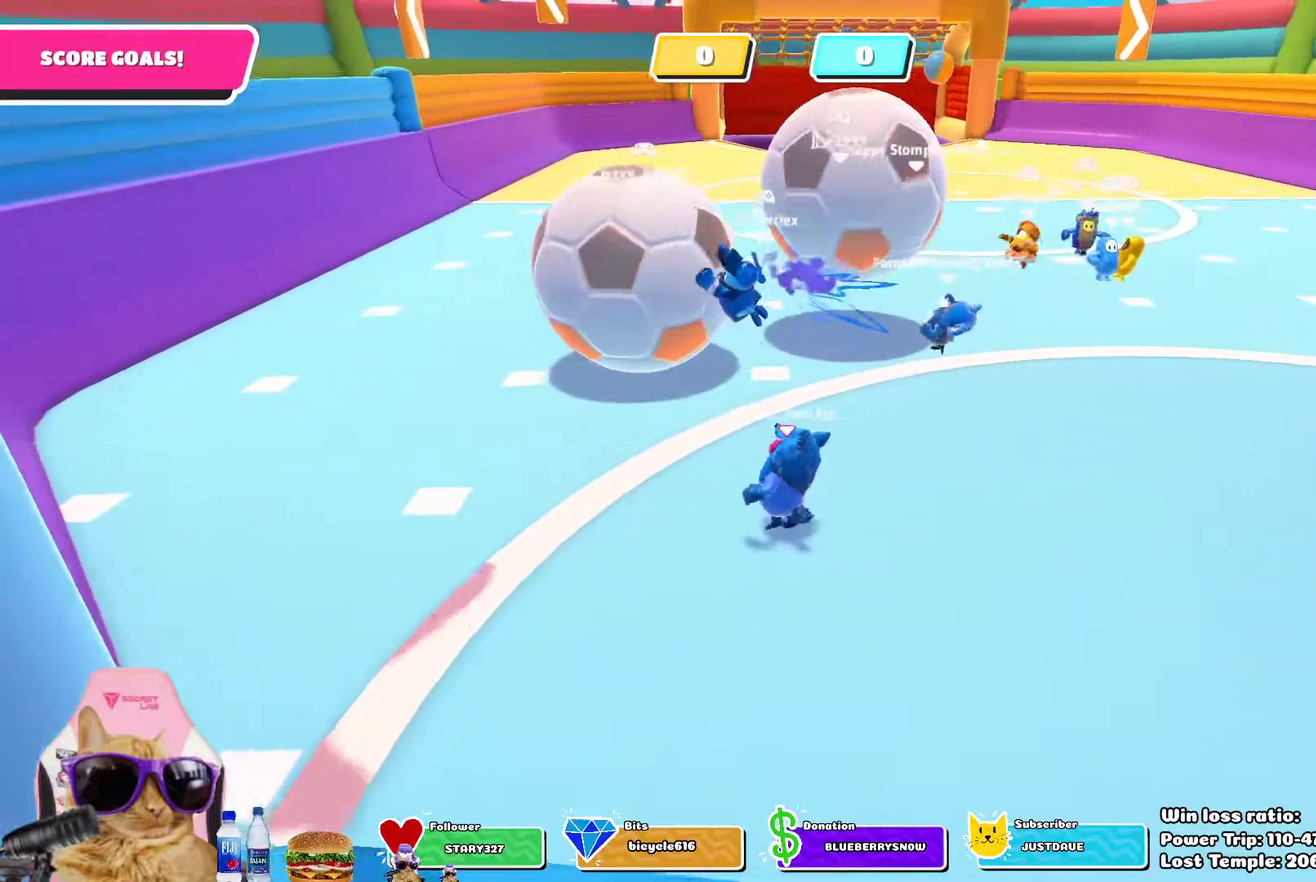
{"dt_ms": 300, "buttons": [], "left_stick": "down-left", "right_stick": "center", "events": [[117, "left_stick", "left"], [300, "left_stick", "down-left"]]}
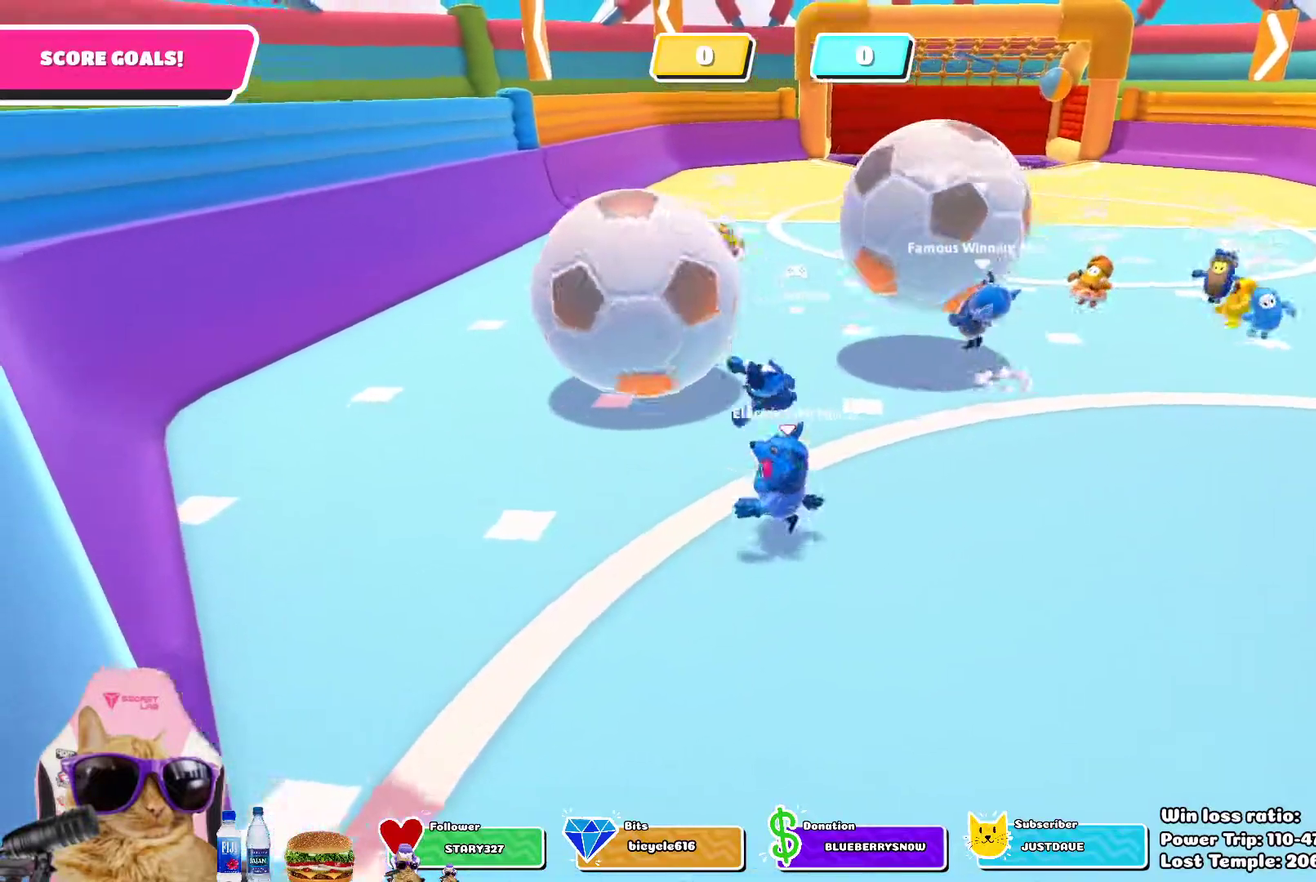
{"dt_ms": 500, "buttons": [], "left_stick": "left", "right_stick": "center", "events": [[33, "left_stick", "down"], [450, "left_stick", "left"]]}
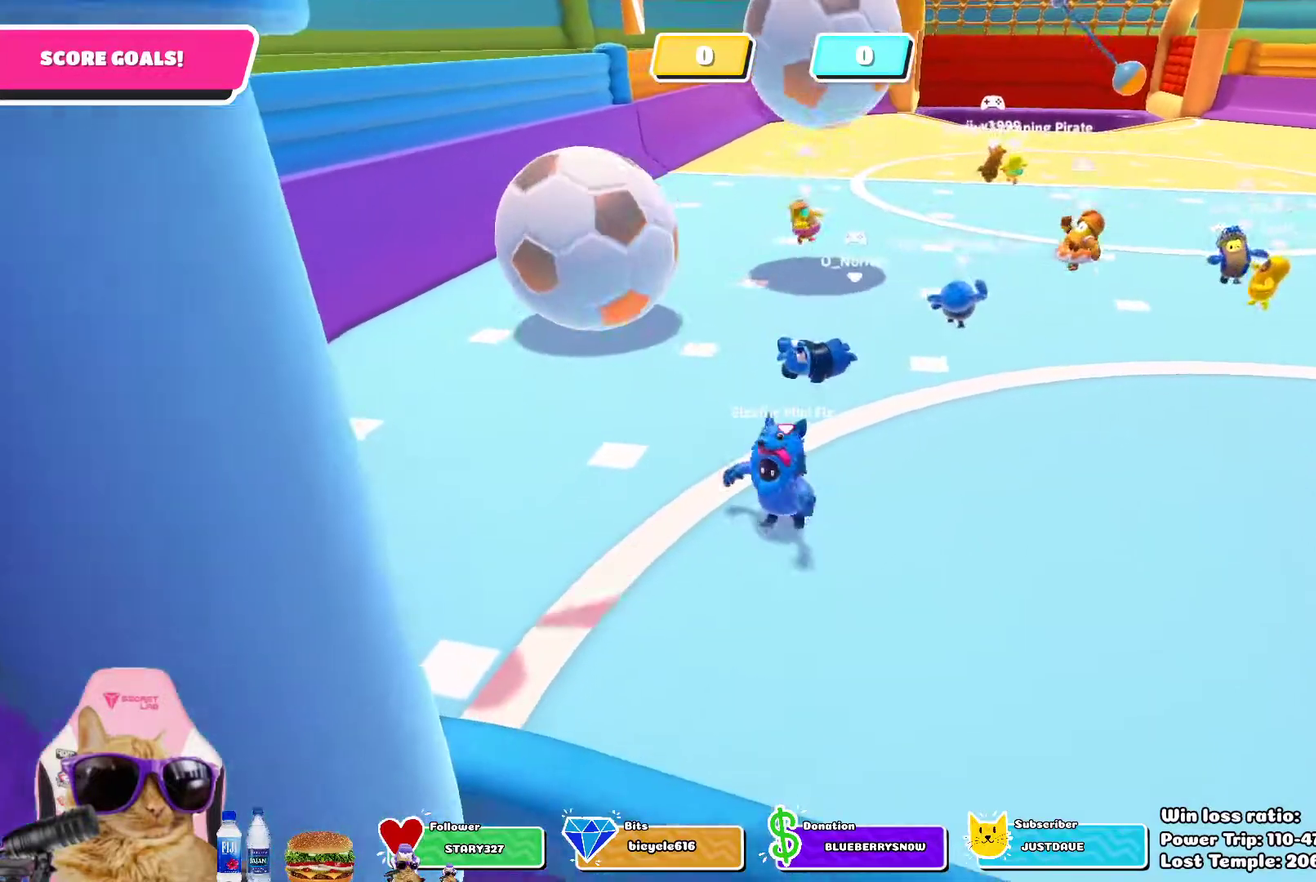
{"dt_ms": 300, "buttons": [], "left_stick": "up", "right_stick": "center", "events": [[167, "right_stick", "left"], [250, "left_stick", "up"], [267, "right_stick", "center"]]}
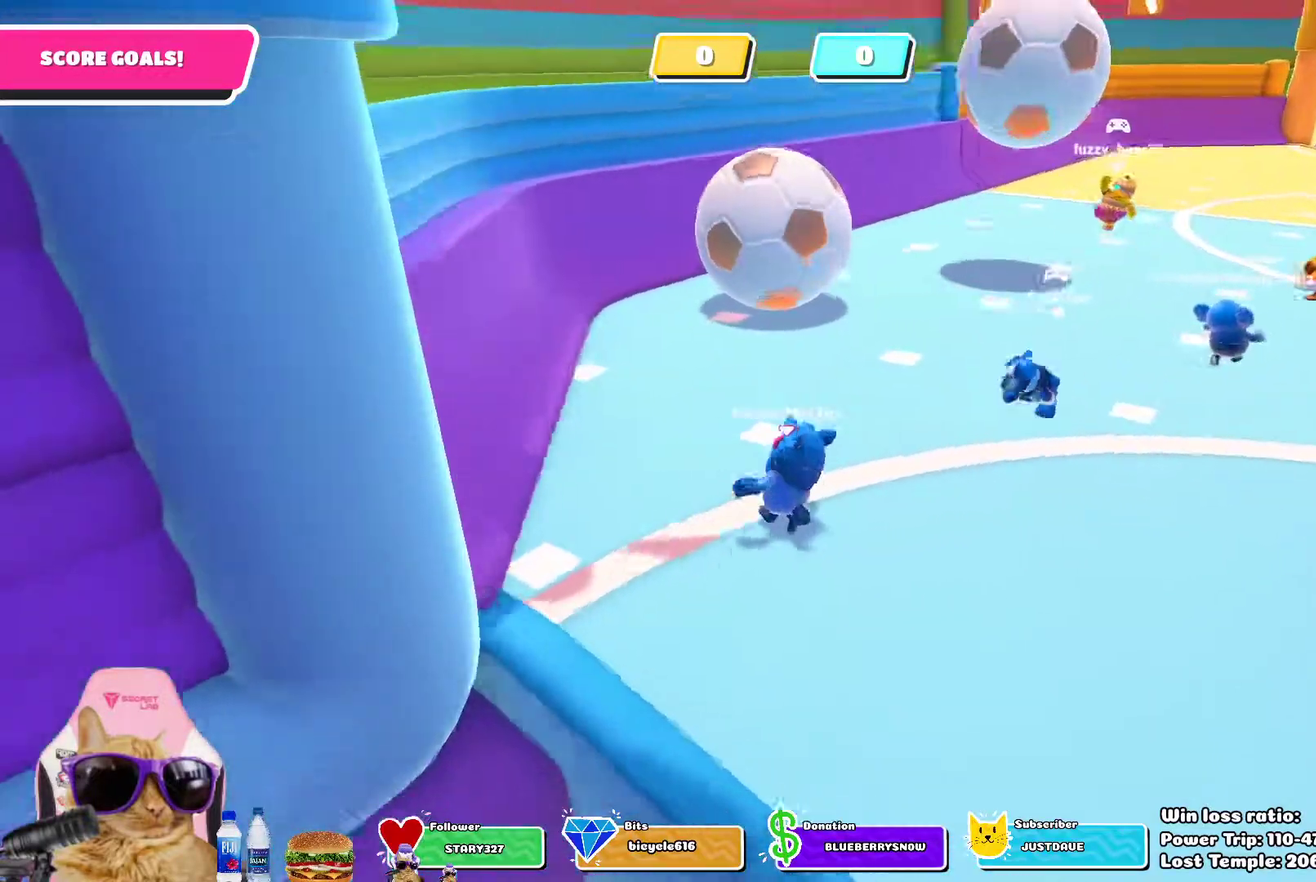
{"dt_ms": 700, "buttons": [], "left_stick": "up", "right_stick": "center", "events": [[167, "left_stick", "up-right"], [217, "left_stick", "right"], [333, "left_stick", "down-right"], [383, "left_stick", "down"], [483, "left_stick", "down-left"], [567, "left_stick", "left"], [617, "left_stick", "up-left"], [700, "left_stick", "up"]]}
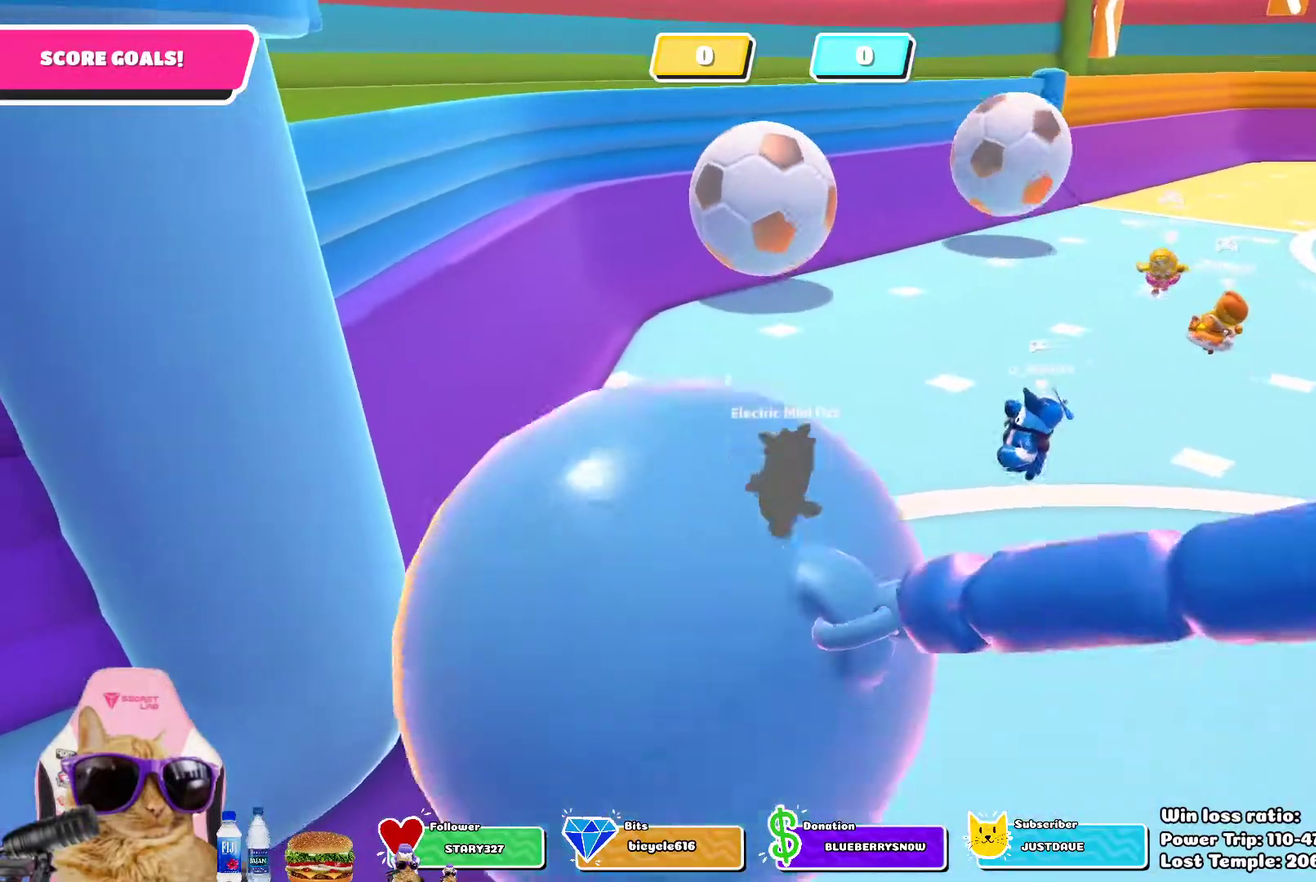
{"dt_ms": 700, "buttons": [], "left_stick": "left", "right_stick": "right", "events": [[183, "left_stick", "center"], [250, "left_stick", "down"], [467, "left_stick", "left"], [600, "right_stick", "right"]]}
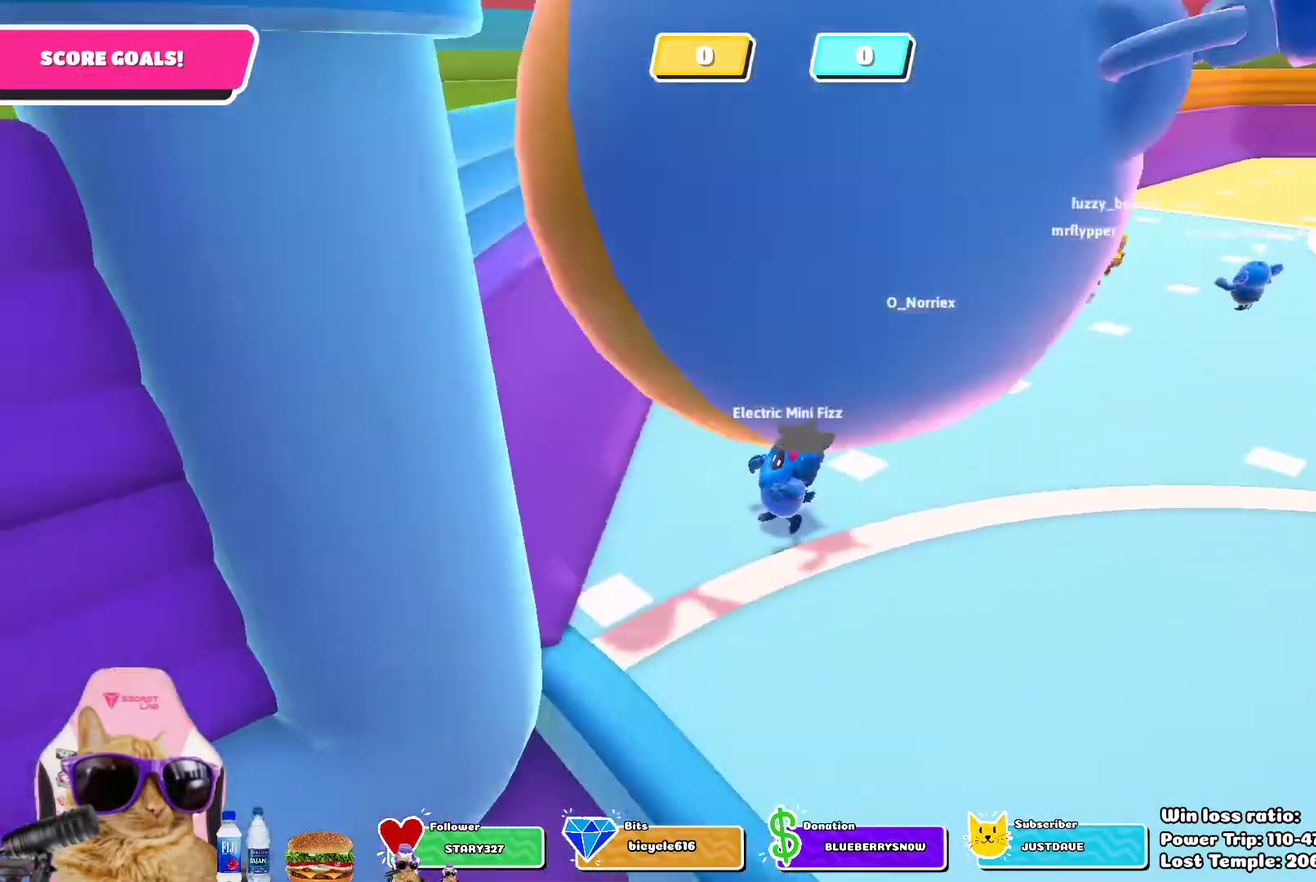
{"dt_ms": 300, "buttons": [], "left_stick": "right", "right_stick": "center", "events": [[67, "right_stick", "center"], [83, "left_stick", "down-left"], [133, "left_stick", "down"], [183, "left_stick", "down-right"], [283, "left_stick", "right"]]}
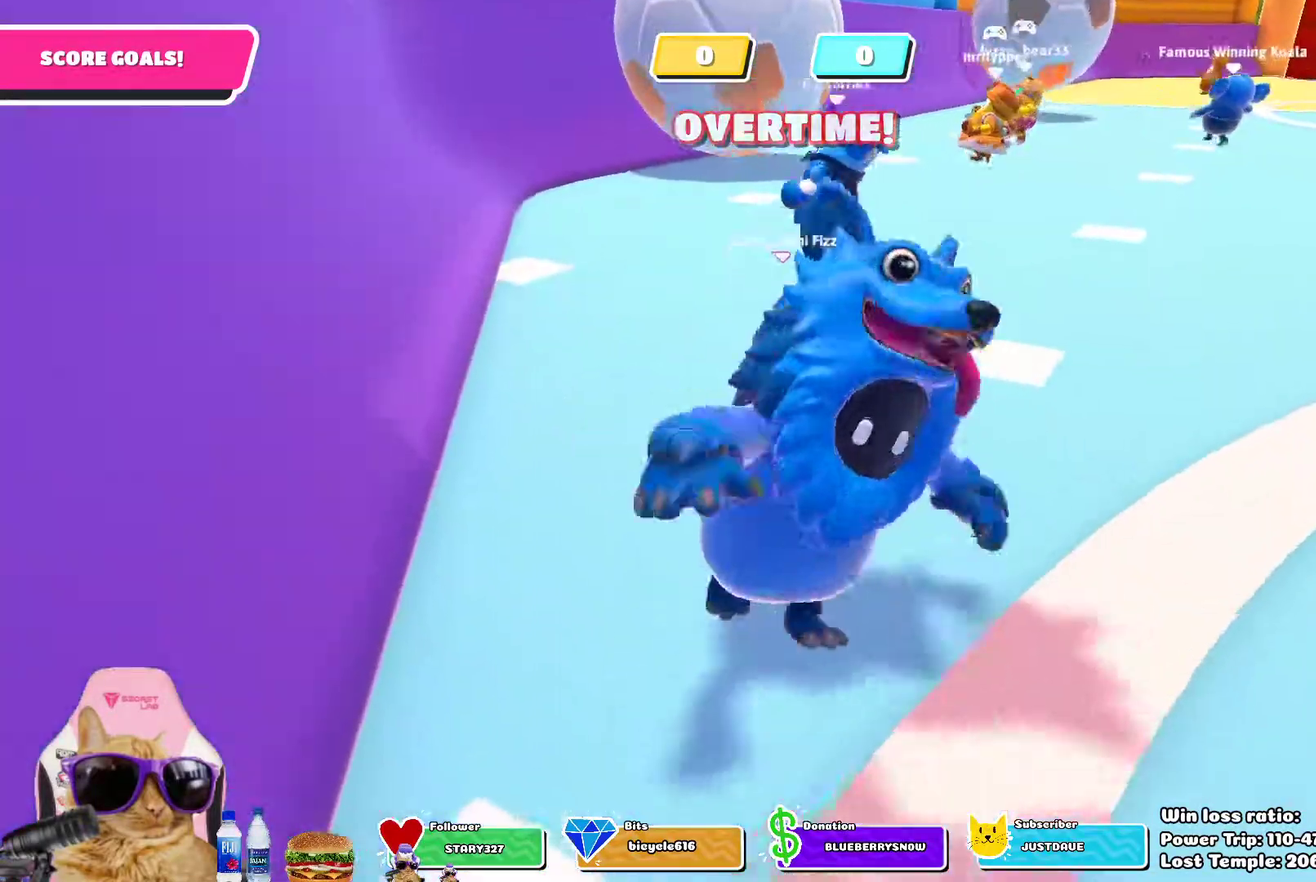
{"dt_ms": 400, "buttons": [], "left_stick": "left", "right_stick": "center"}
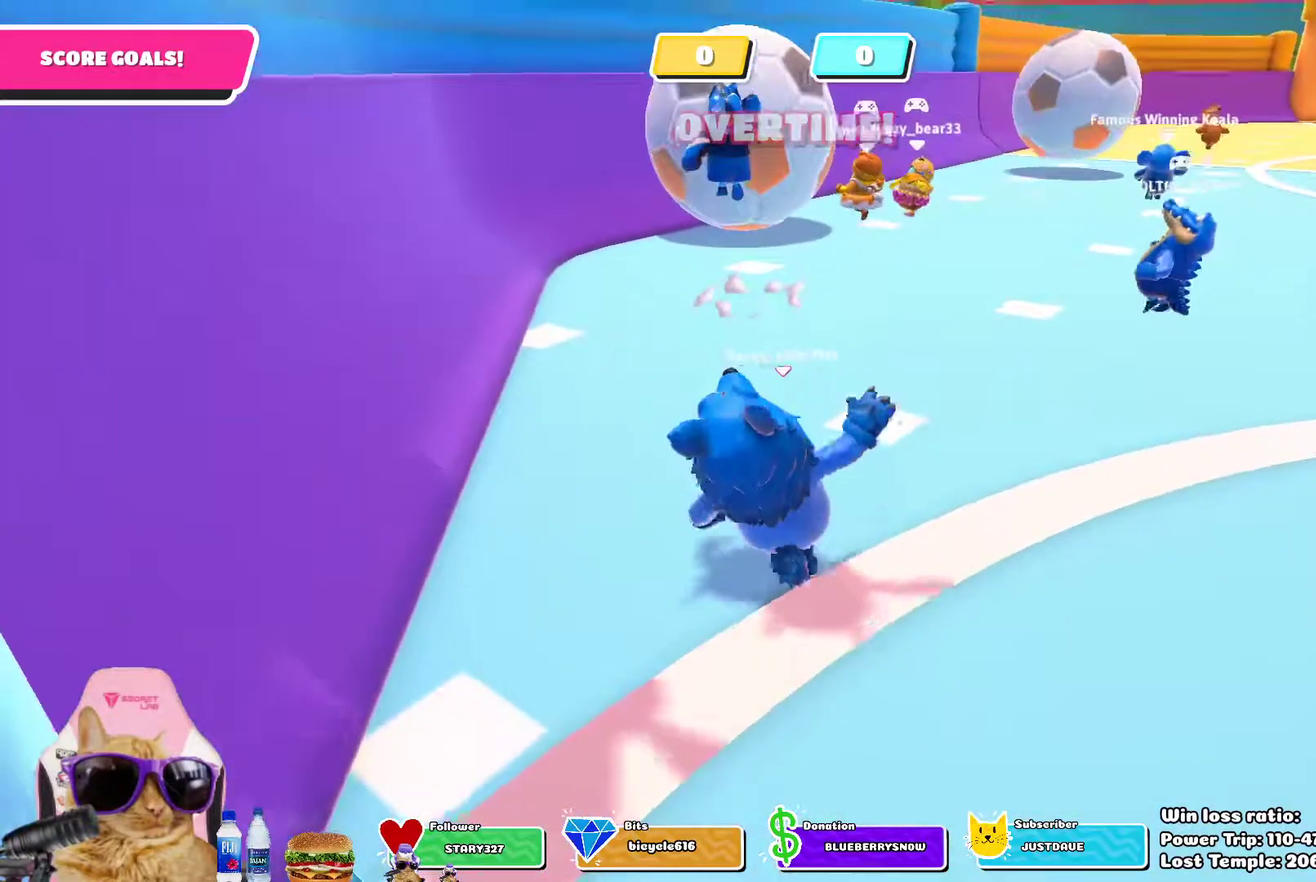
{"dt_ms": 700, "buttons": [], "left_stick": "left", "right_stick": "center", "events": [[33, "right_stick", "up-left"], [83, "left_stick", "down"], [117, "left_stick", "down-right"], [200, "right_stick", "center"], [500, "left_stick", "center"], [550, "left_stick", "left"]]}
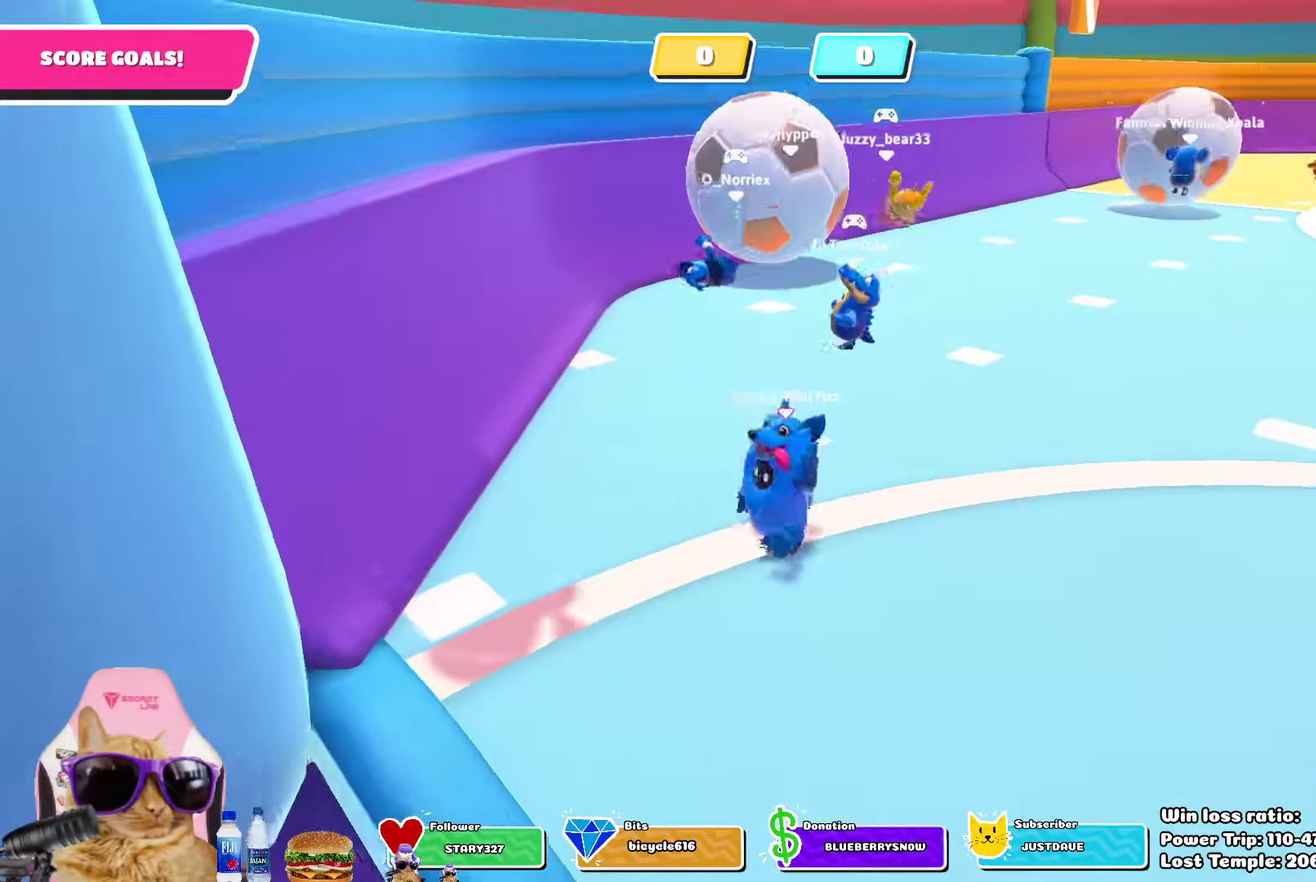
{"dt_ms": 400, "buttons": [], "left_stick": "right", "right_stick": "center", "events": [[200, "left_stick", "center"], [250, "left_stick", "right"]]}
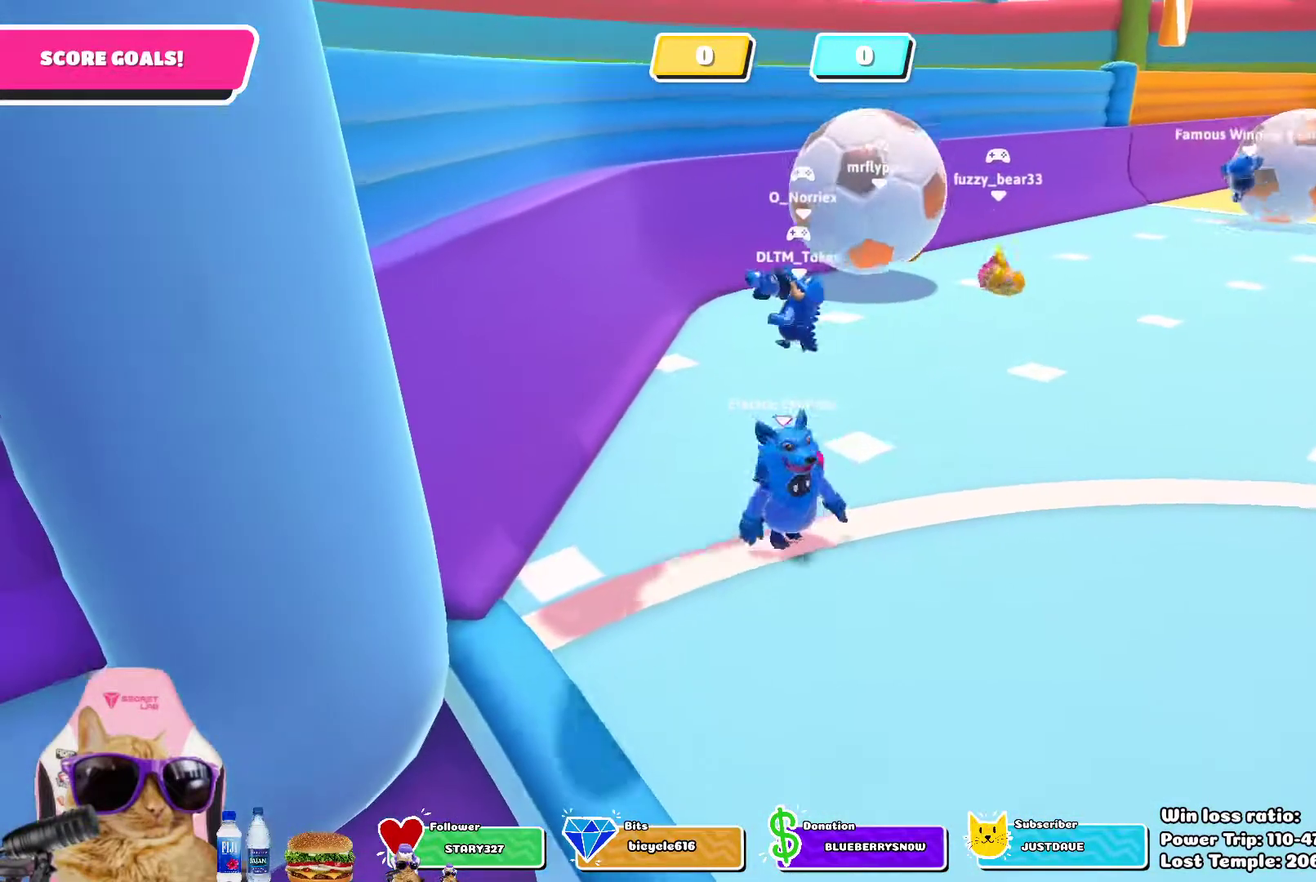
{"dt_ms": 400, "buttons": [], "left_stick": "down-right", "right_stick": "center", "events": [[283, "left_stick", "down-right"]]}
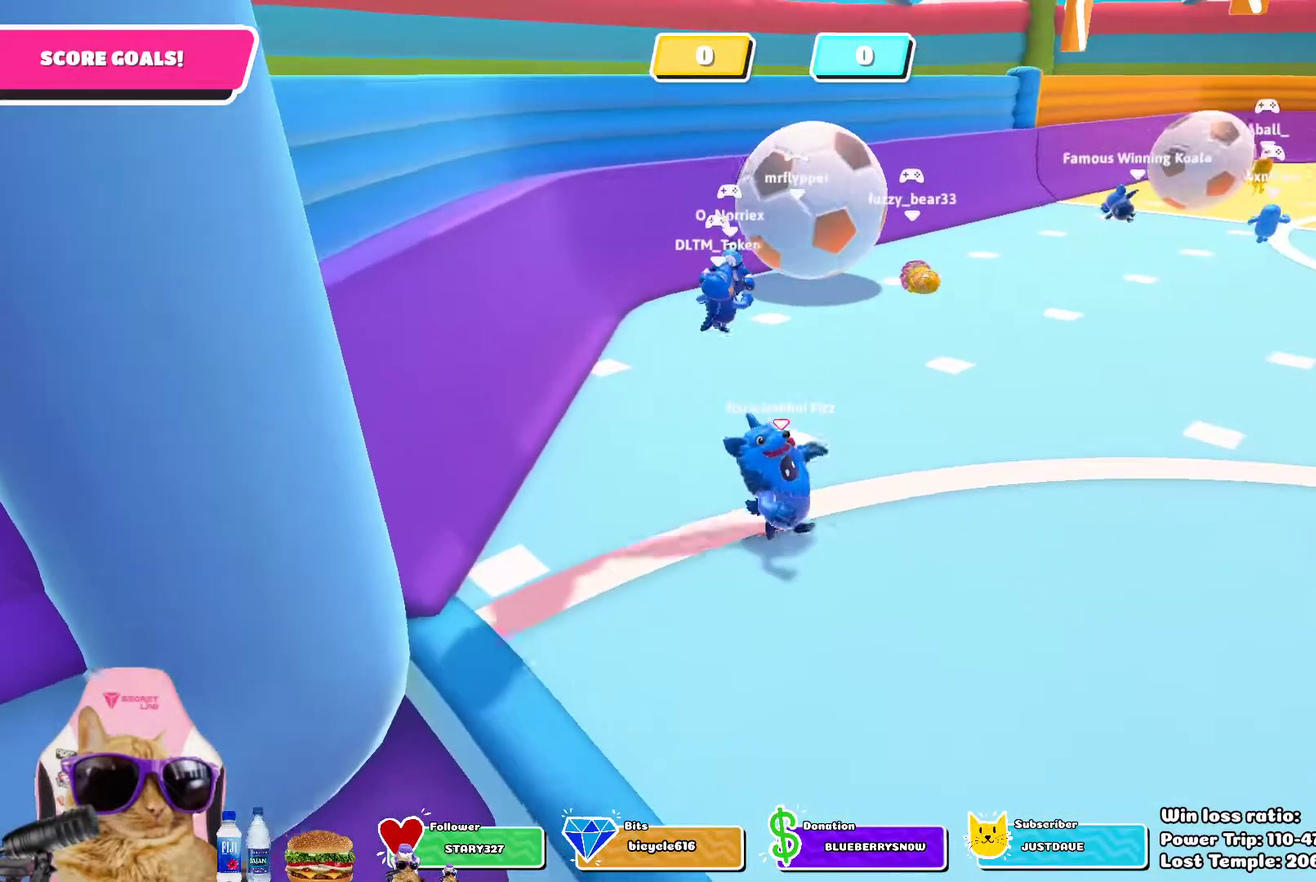
{"dt_ms": 700, "buttons": [], "left_stick": "right", "right_stick": "center", "events": [[117, "left_stick", "up-left"], [200, "left_stick", "right"]]}
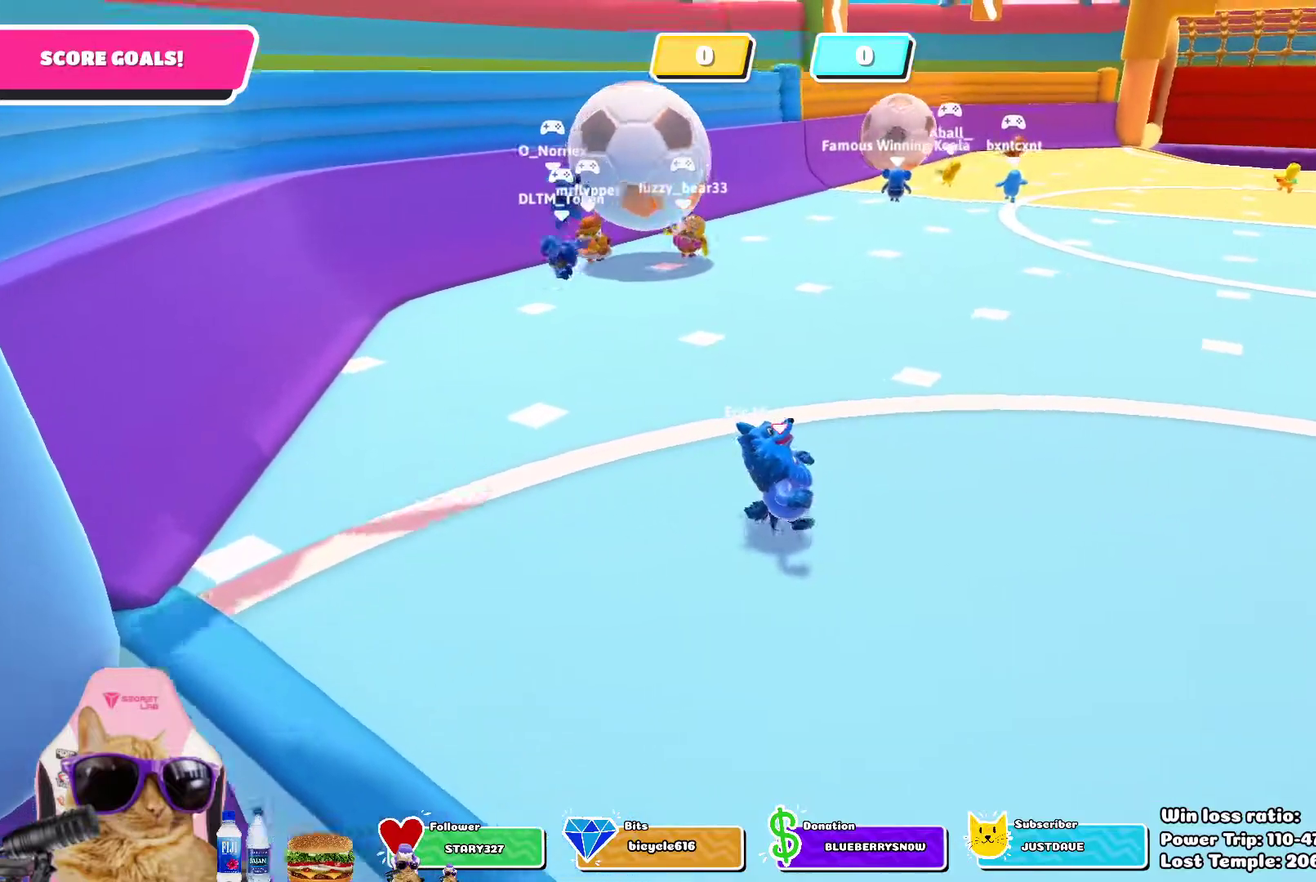
{"dt_ms": 400, "buttons": [], "left_stick": "center", "right_stick": "center", "events": [[100, "left_stick", "center"], [183, "left_stick", "down-left"], [333, "left_stick", "center"]]}
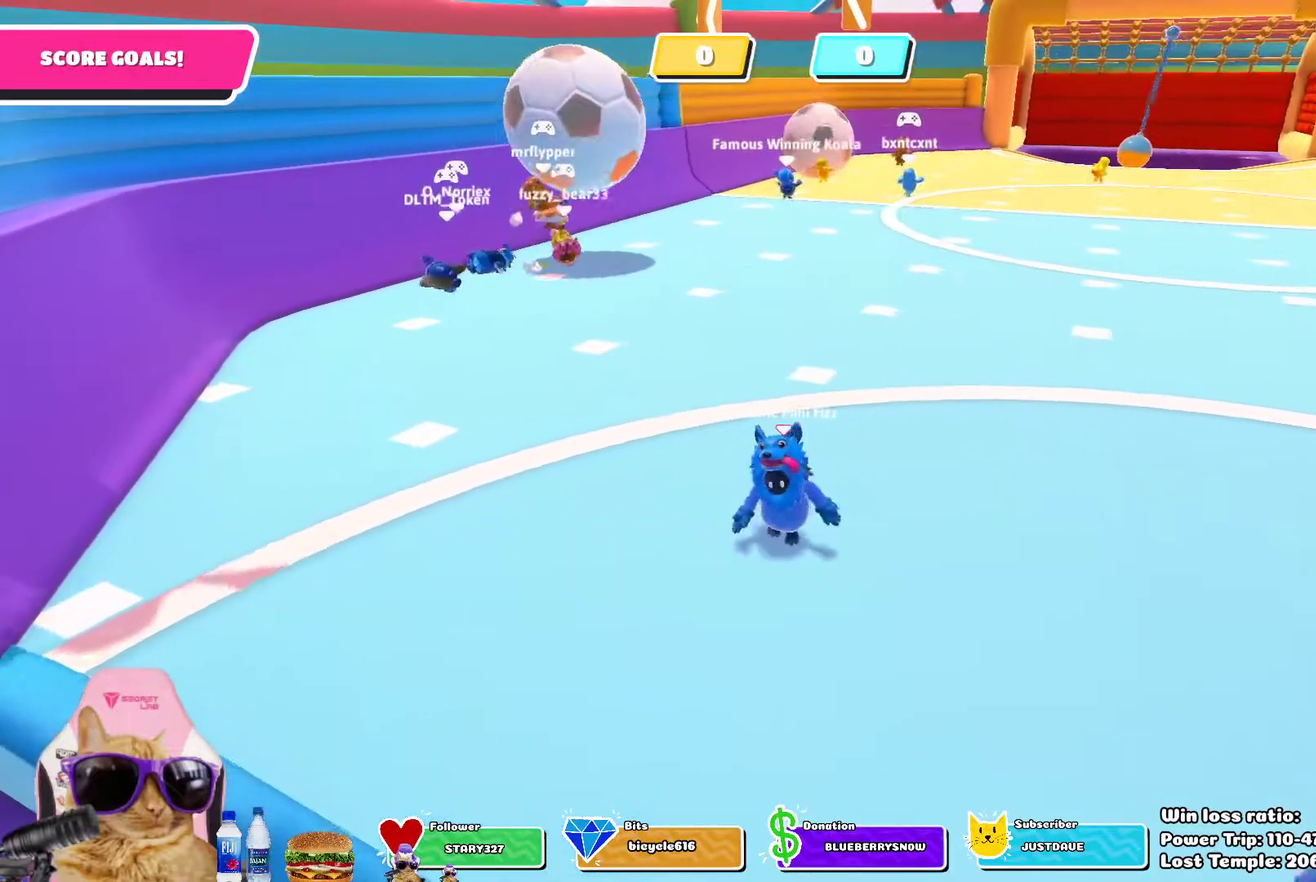
{"dt_ms": 400, "buttons": [], "left_stick": "up-right", "right_stick": "center", "events": [[217, "left_stick", "up-right"]]}
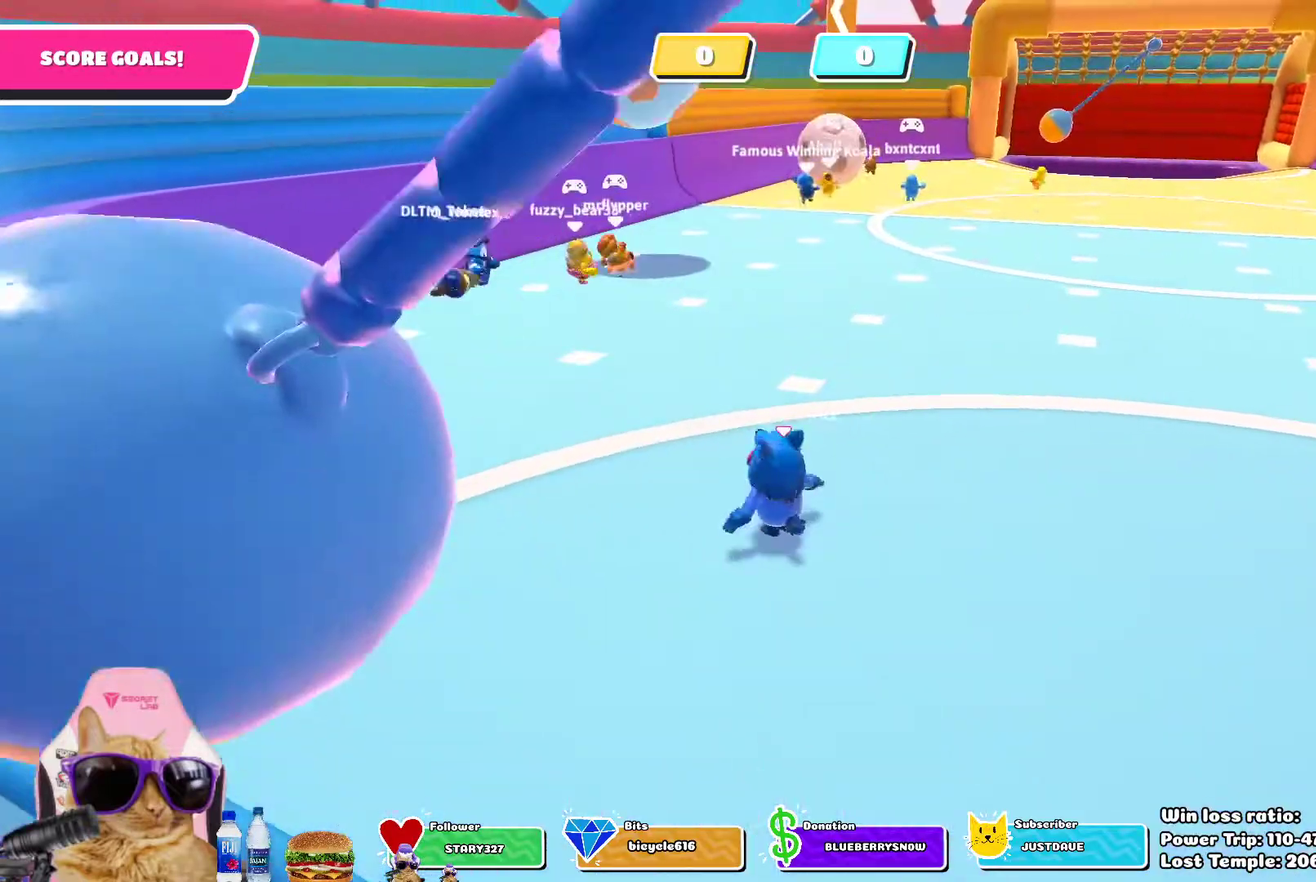
{"dt_ms": 700, "buttons": [], "left_stick": "up-left", "right_stick": "center", "events": [[67, "left_stick", "up"], [283, "left_stick", "up-right"], [533, "left_stick", "up"], [583, "left_stick", "up-left"]]}